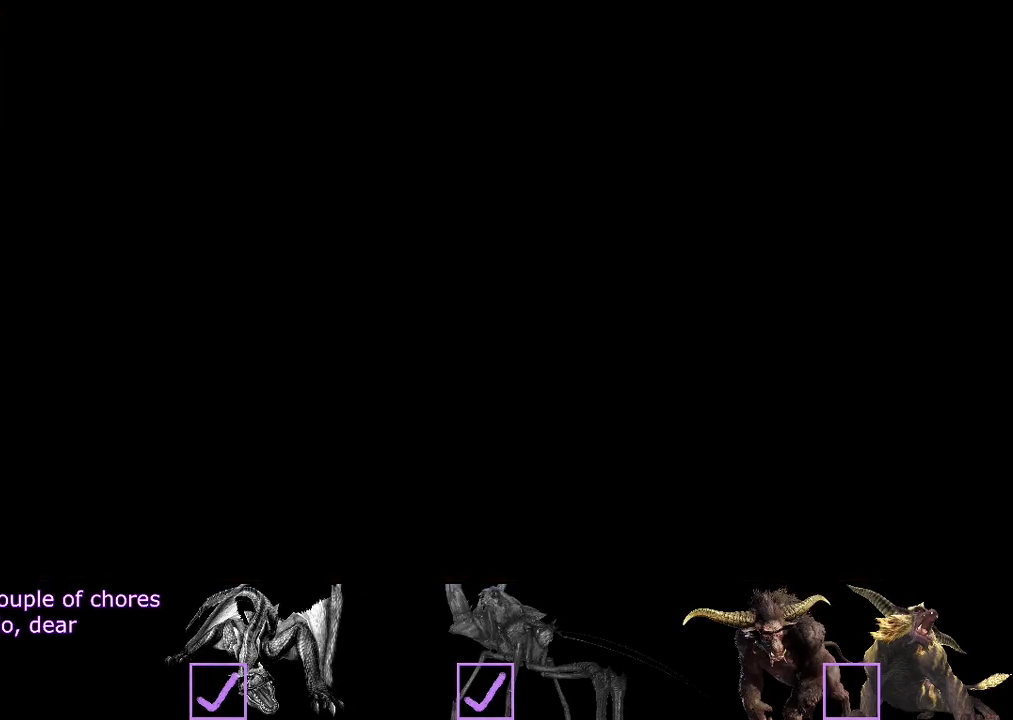
Gameplay with a controller (PlayStation layout); each line is a JSON object with the inputs held at the frame after it. "events" lists button and stick changes between this image and that frame as [ms after this image, input, new state], when the widget could be followed in between. Not read: L3 R3 SQUARE.
{"buttons": ["CIRCLE"], "left_stick": "center", "right_stick": "center", "events": [[83, "CIRCLE", "down"], [150, "CIRCLE", "up"], [250, "CIRCLE", "down"], [350, "CIRCLE", "up"], [450, "CIRCLE", "down"]]}
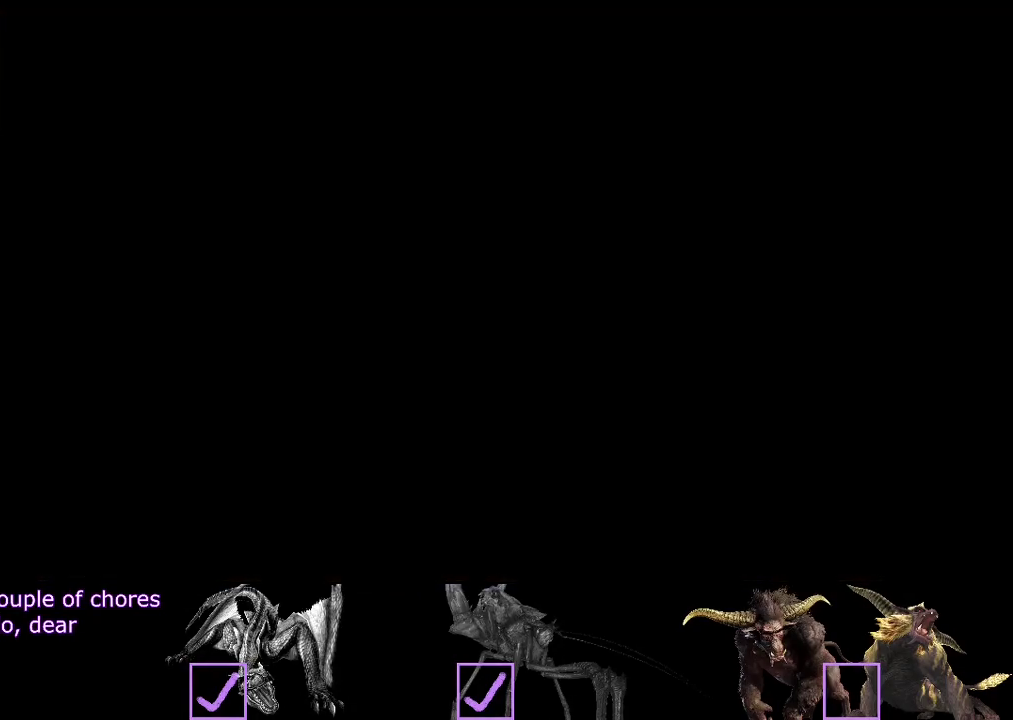
{"buttons": [], "left_stick": "center", "right_stick": "center", "events": [[17, "CIRCLE", "up"], [217, "CIRCLE", "down"], [383, "CIRCLE", "up"]]}
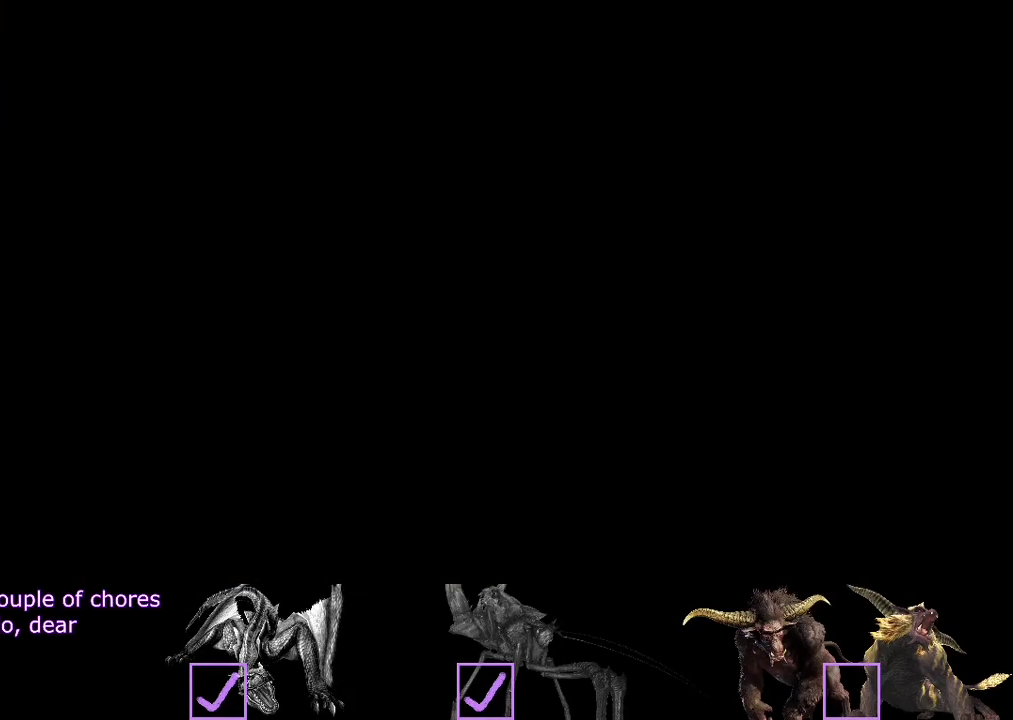
{"buttons": [], "left_stick": "center", "right_stick": "center", "events": [[33, "CIRCLE", "down"], [100, "CIRCLE", "up"]]}
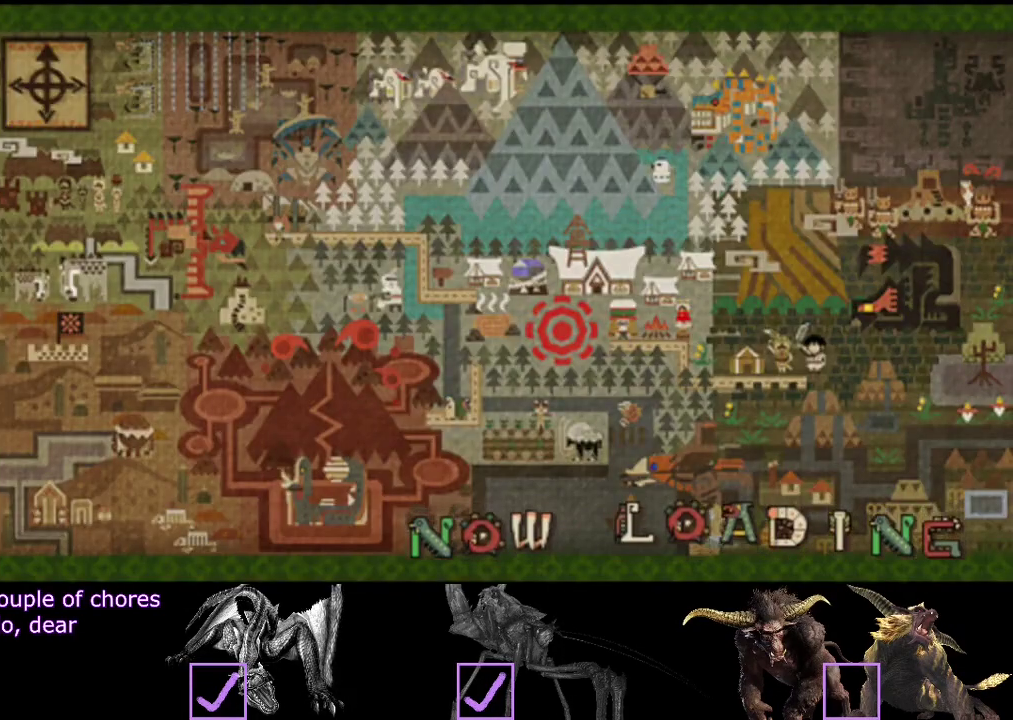
{"buttons": [], "left_stick": "center", "right_stick": "center"}
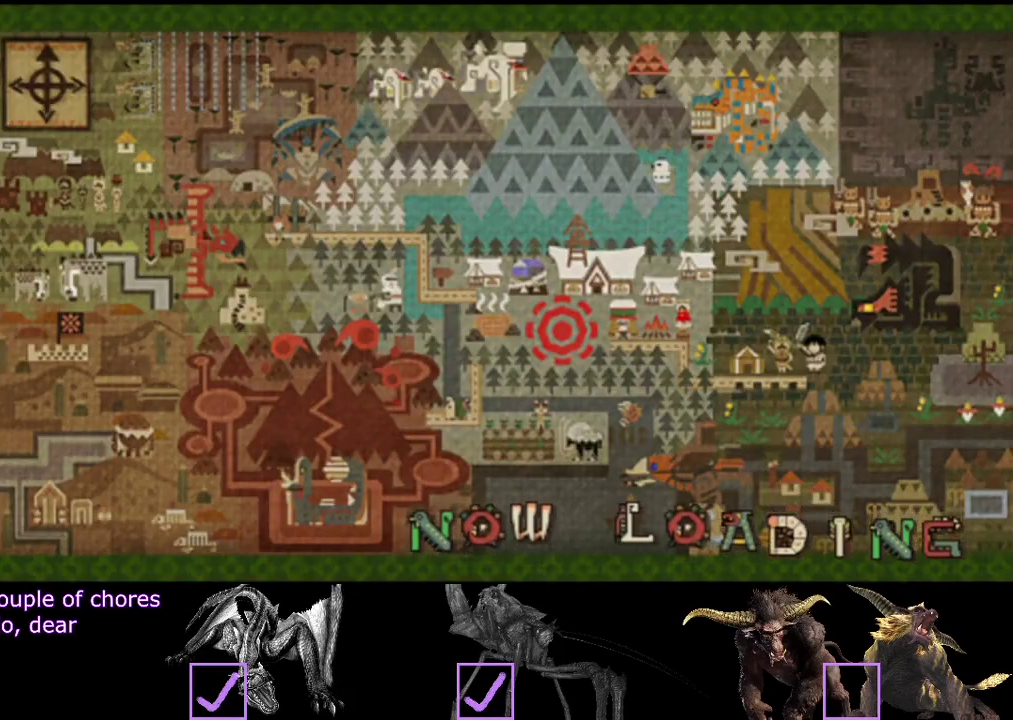
{"buttons": [], "left_stick": "center", "right_stick": "center"}
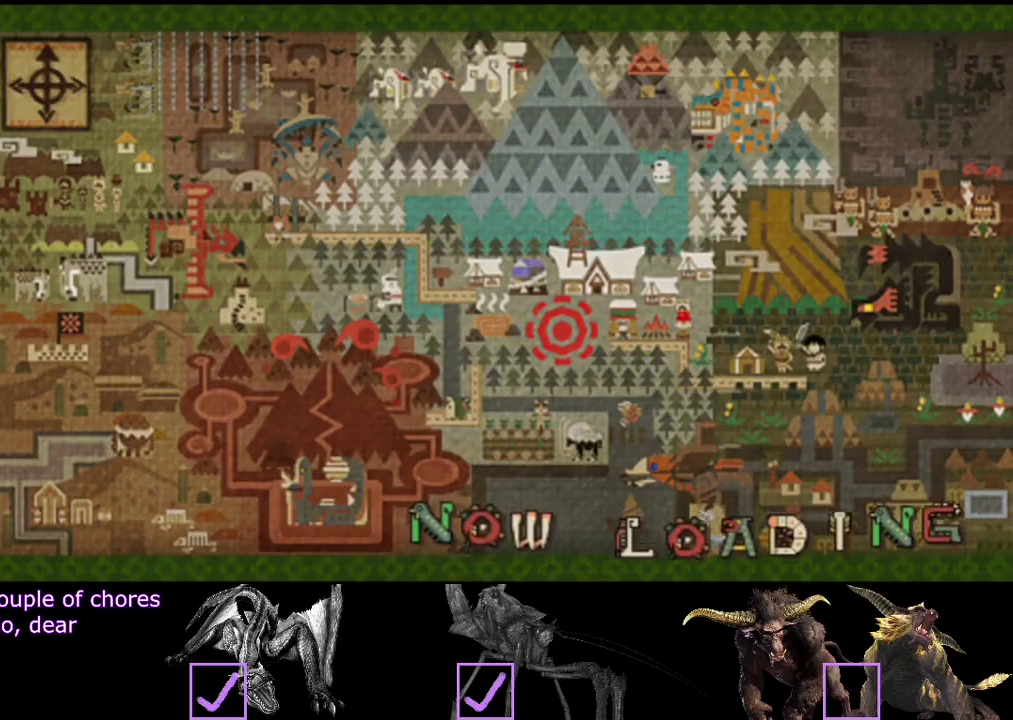
{"buttons": [], "left_stick": "center", "right_stick": "center"}
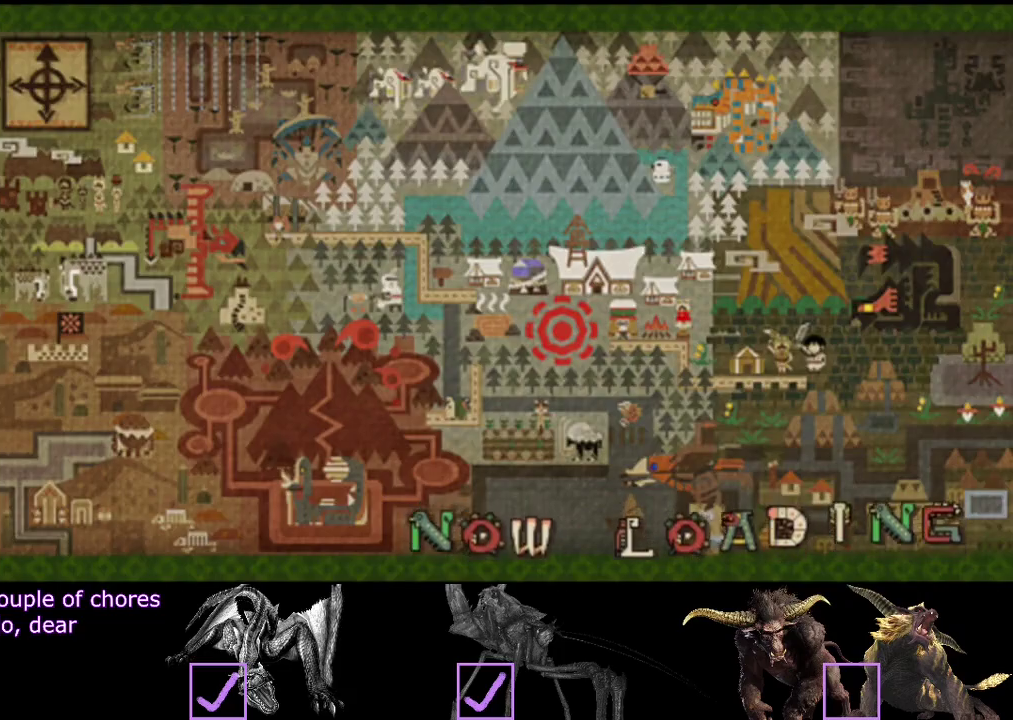
{"buttons": [], "left_stick": "center", "right_stick": "center"}
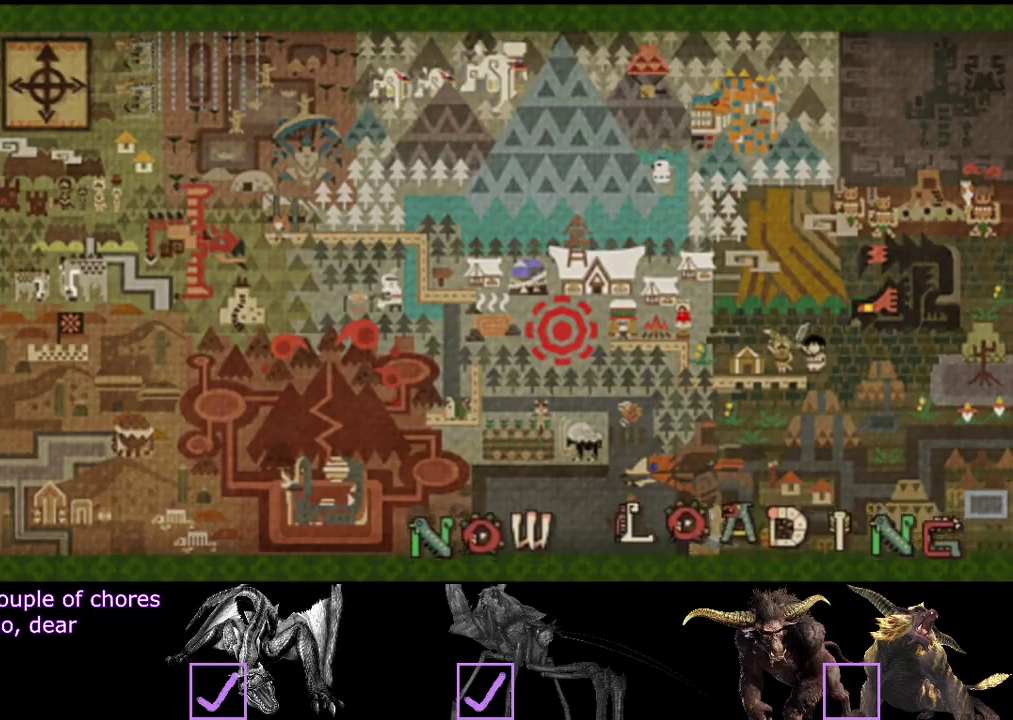
{"buttons": ["R2"], "left_stick": "up", "right_stick": "center", "events": [[83, "left_stick", "up"], [200, "R2", "down"]]}
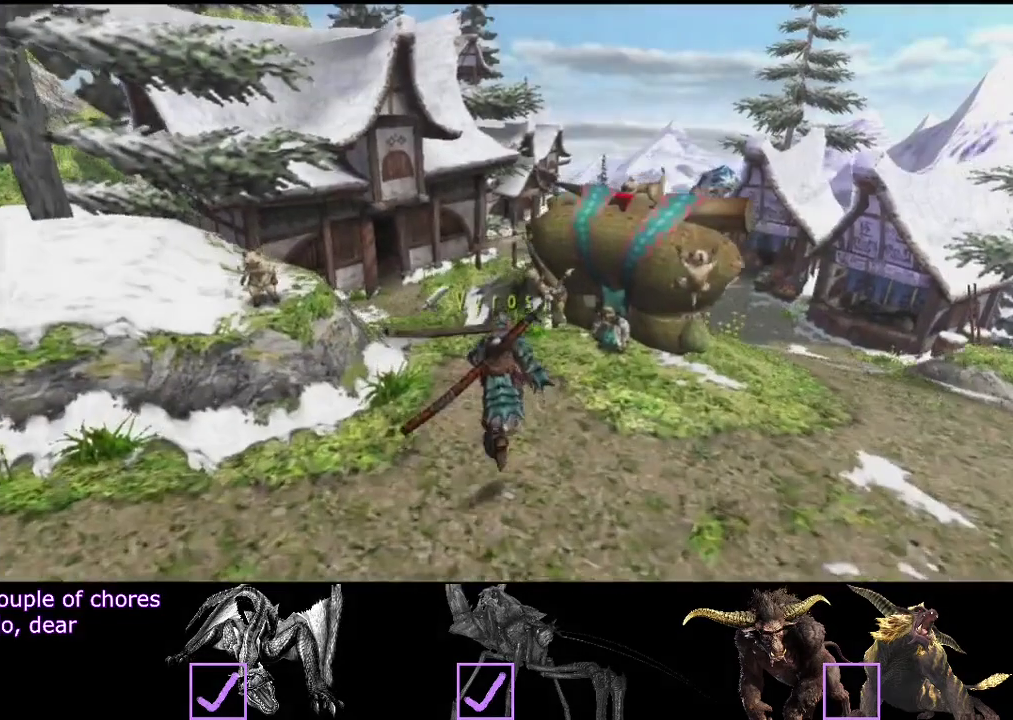
{"buttons": ["R2"], "left_stick": "up", "right_stick": "center"}
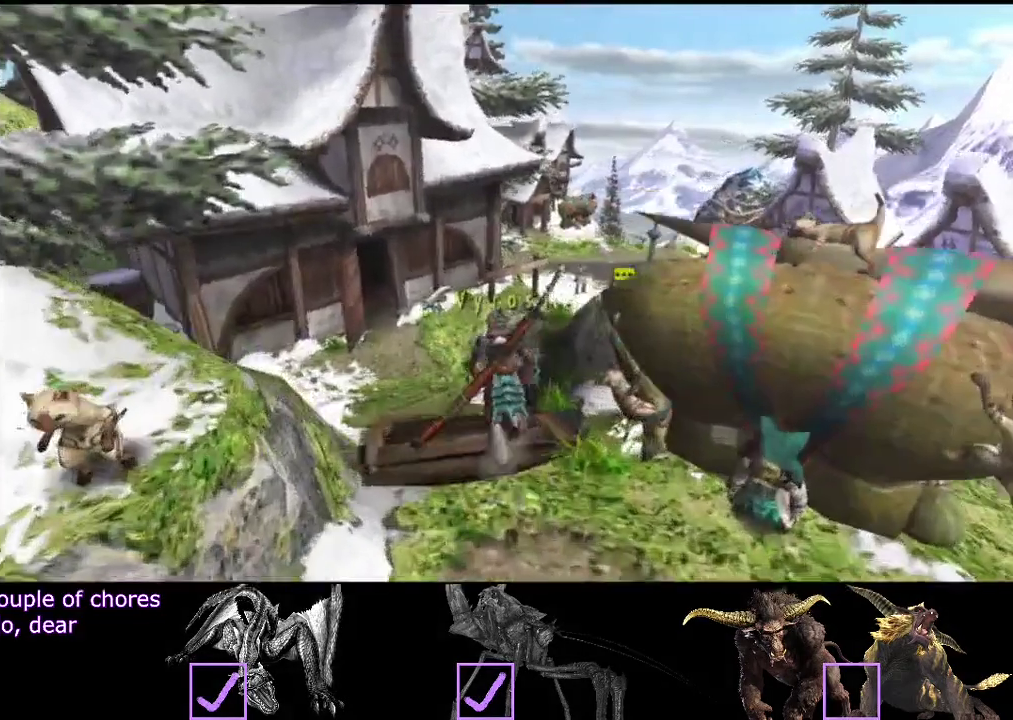
{"buttons": ["R2"], "left_stick": "up", "right_stick": "center"}
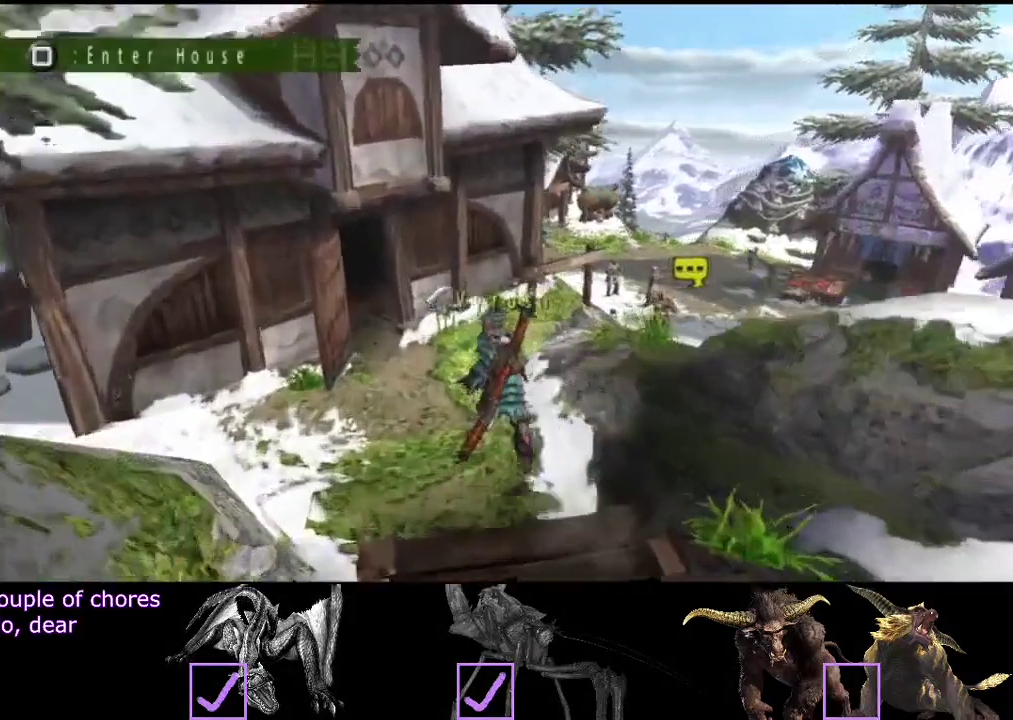
{"buttons": [], "left_stick": "center", "right_stick": "center"}
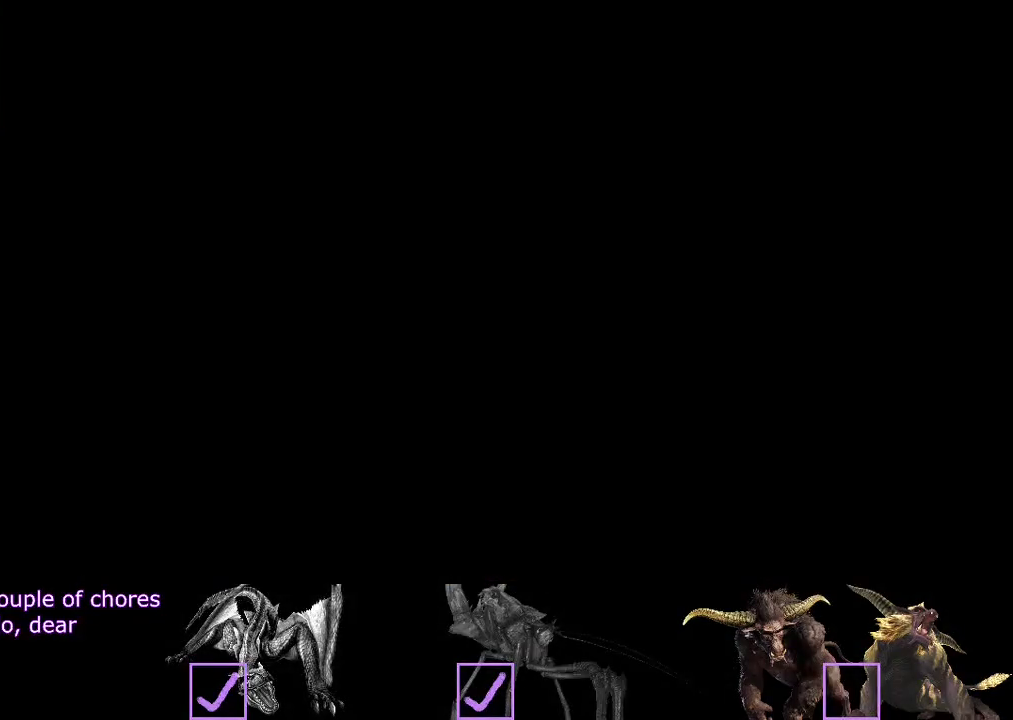
{"buttons": [], "left_stick": "center", "right_stick": "center"}
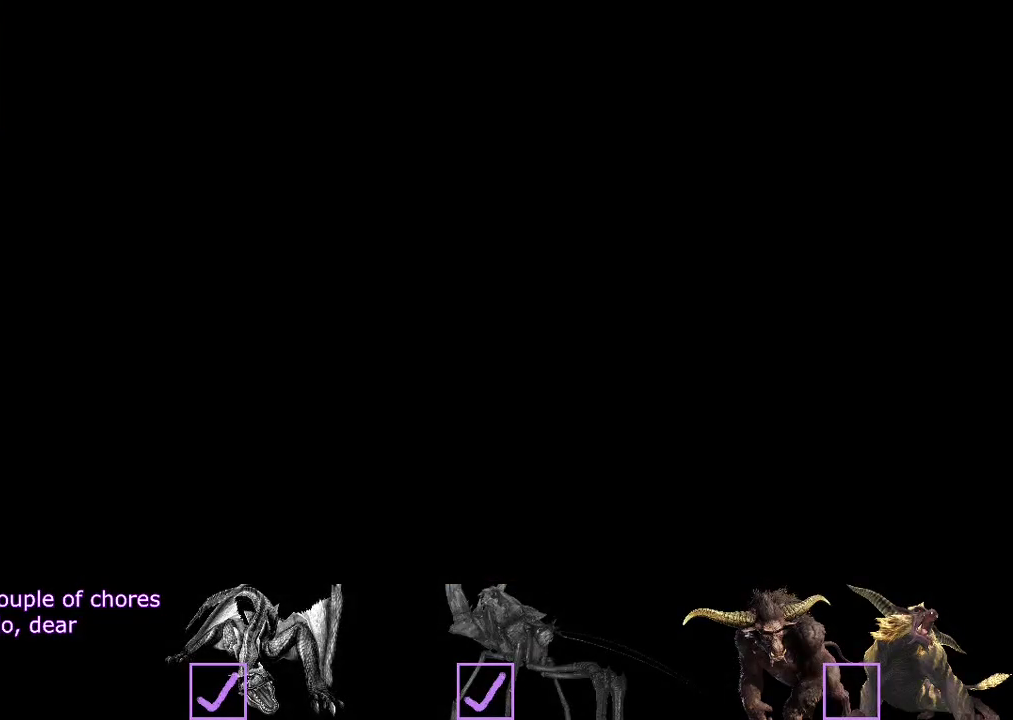
{"buttons": ["R2"], "left_stick": "up", "right_stick": "center"}
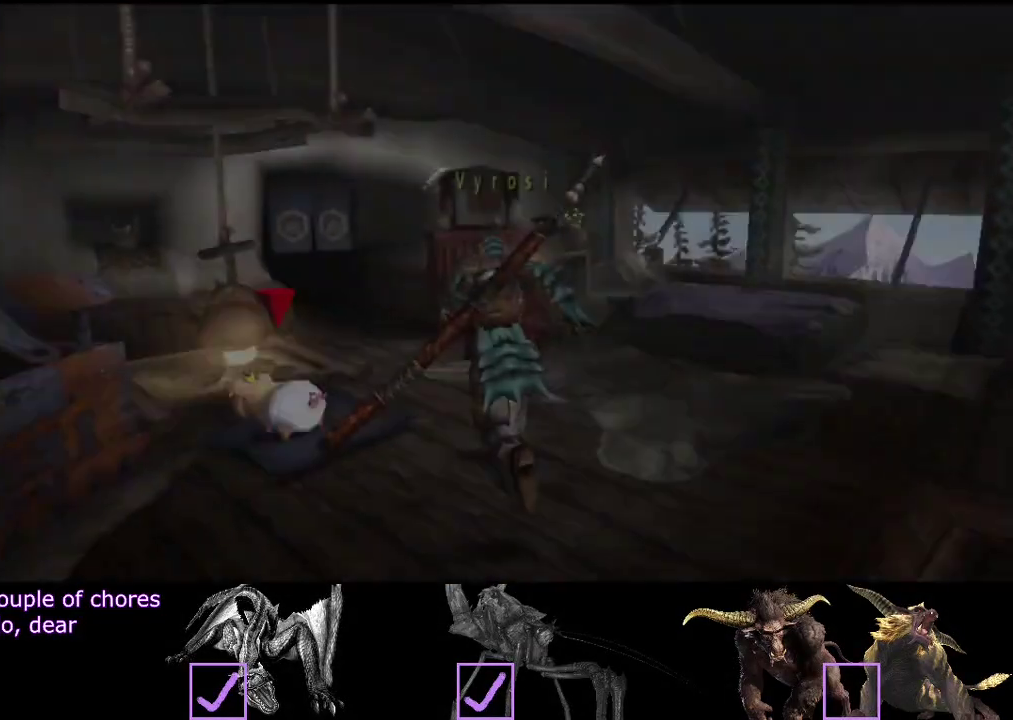
{"buttons": ["R2"], "left_stick": "up-left", "right_stick": "center"}
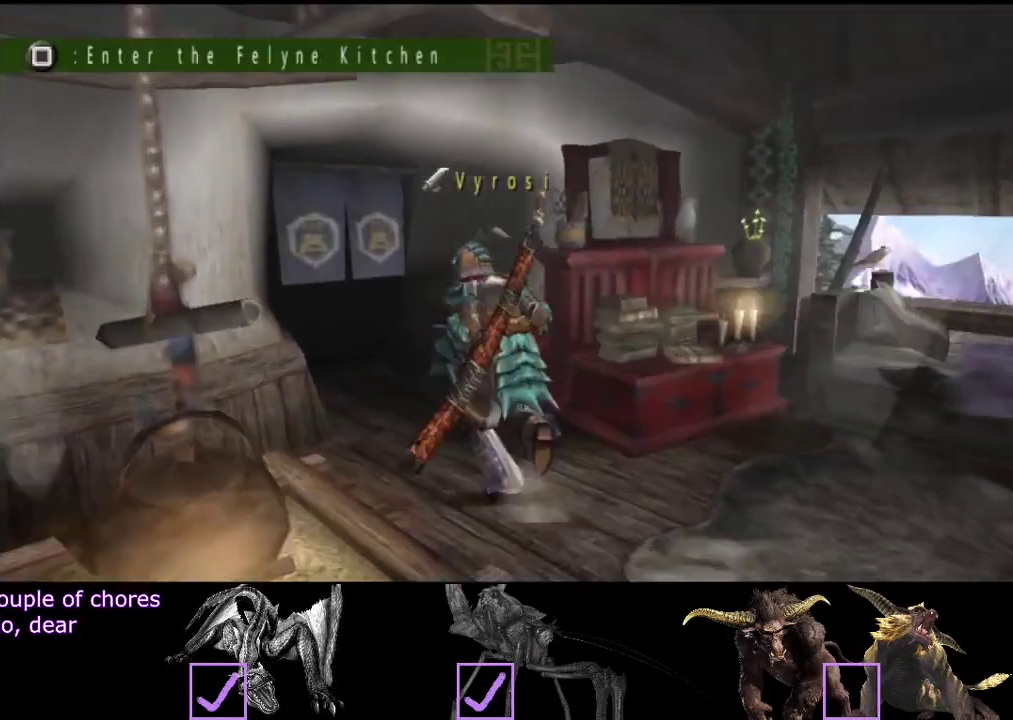
{"buttons": [], "left_stick": "center", "right_stick": "center"}
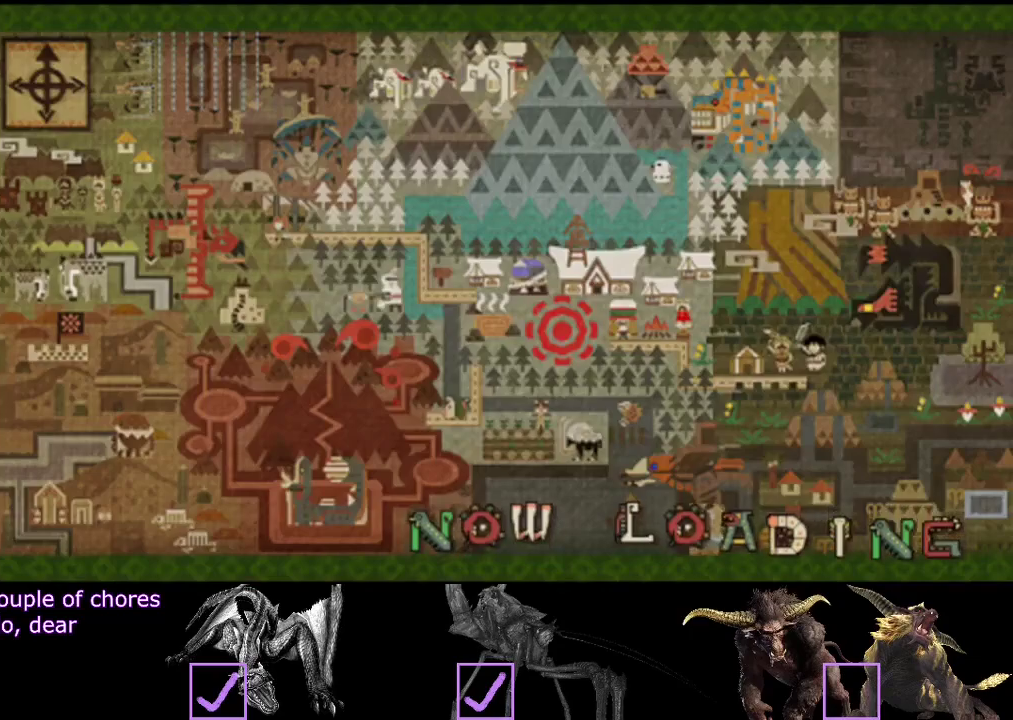
{"buttons": [], "left_stick": "center", "right_stick": "center"}